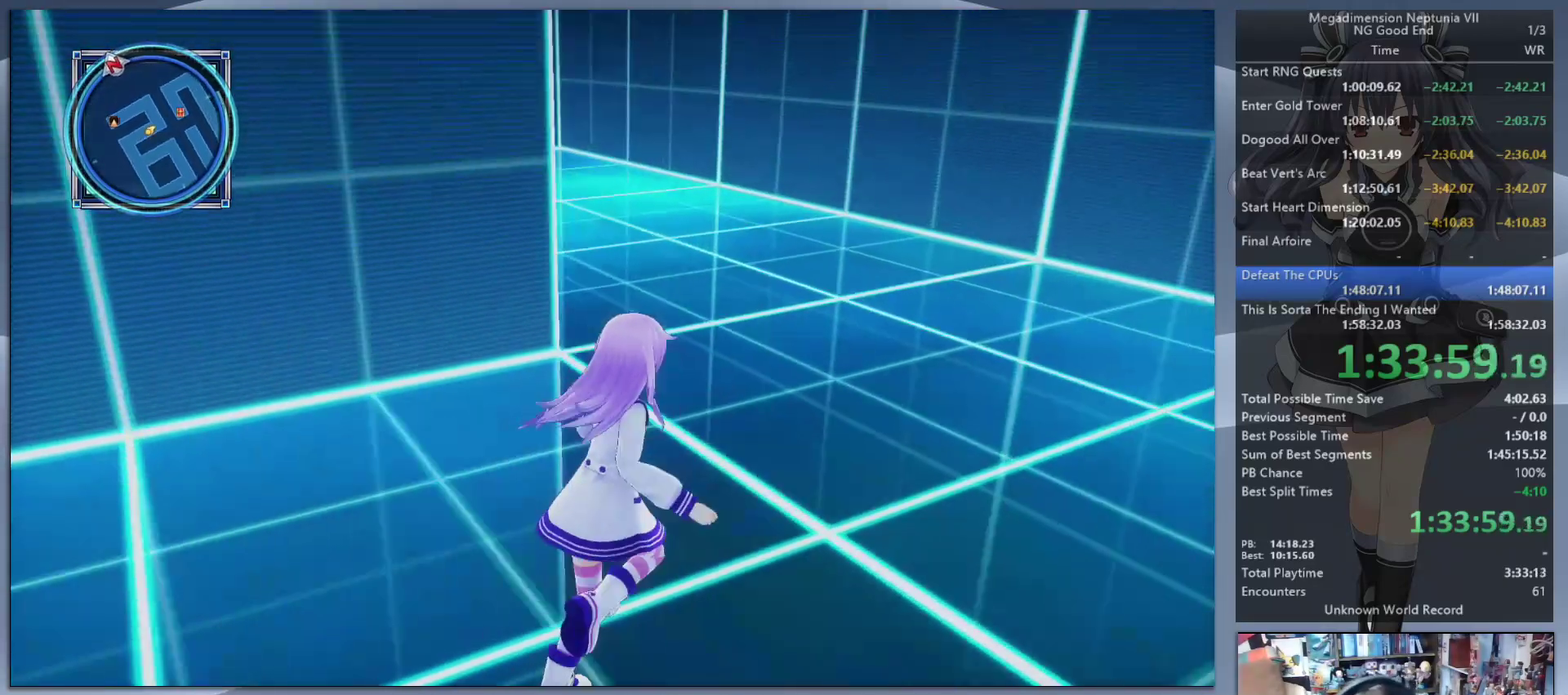
Gameplay with a controller (PlayStation layout); each line is a JSON object with the inputs held at the frame after it. "events" lists button and stick changes between this image and that frame as [ms after this image, input, new state], when the widget could be followed in between. Not read: R1.
{"buttons": [], "left_stick": "up", "right_stick": "left", "events": [[167, "left_stick", "up"], [333, "right_stick", "left"]]}
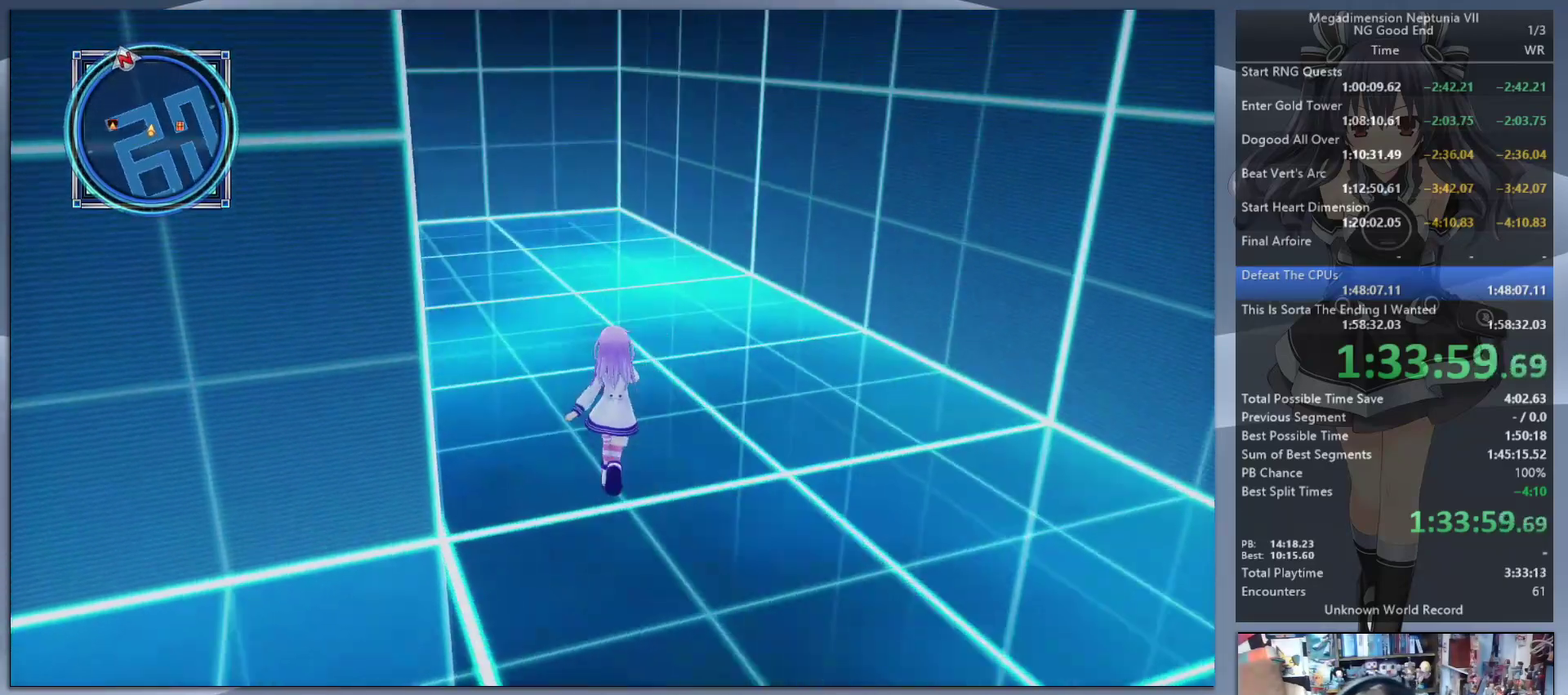
{"buttons": [], "left_stick": "up", "right_stick": "left", "events": [[200, "right_stick", "center"], [500, "right_stick", "left"]]}
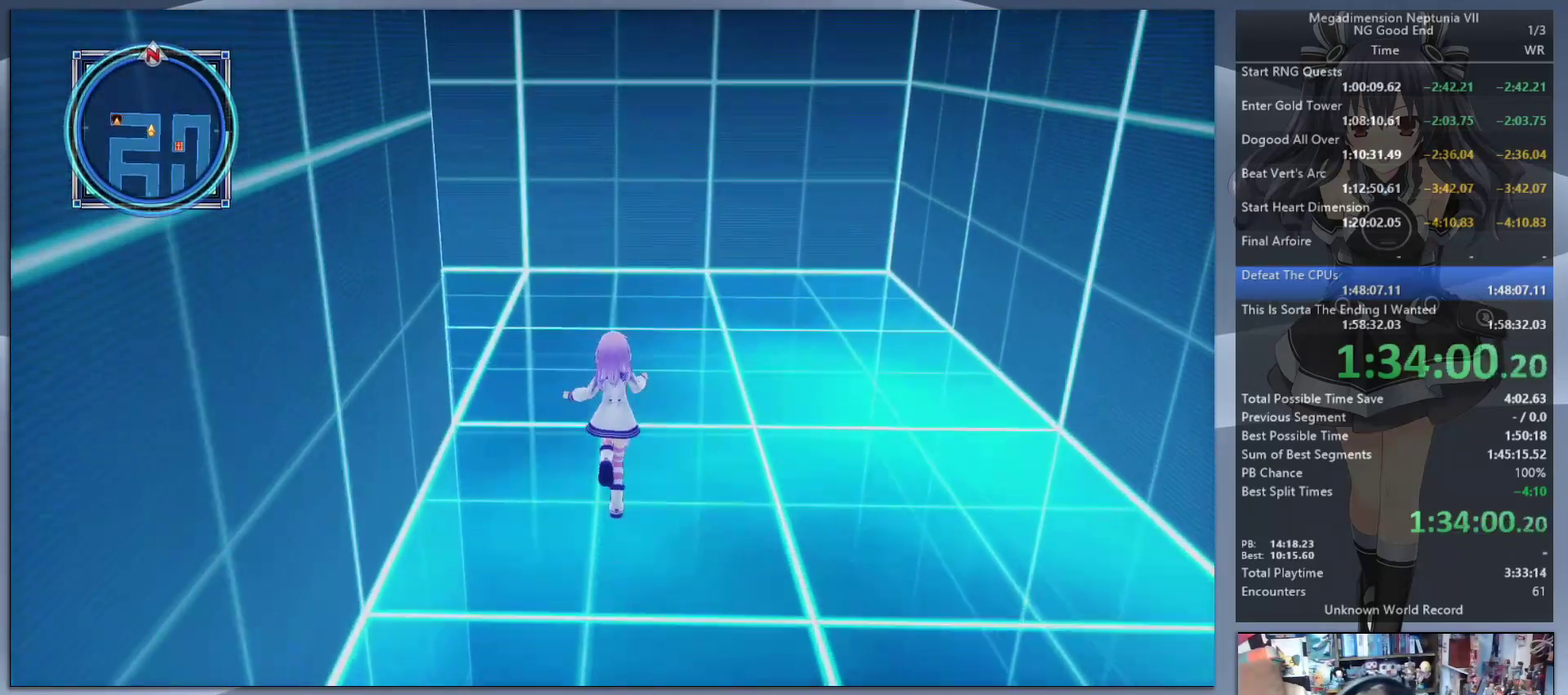
{"buttons": [], "left_stick": "up", "right_stick": "left", "events": []}
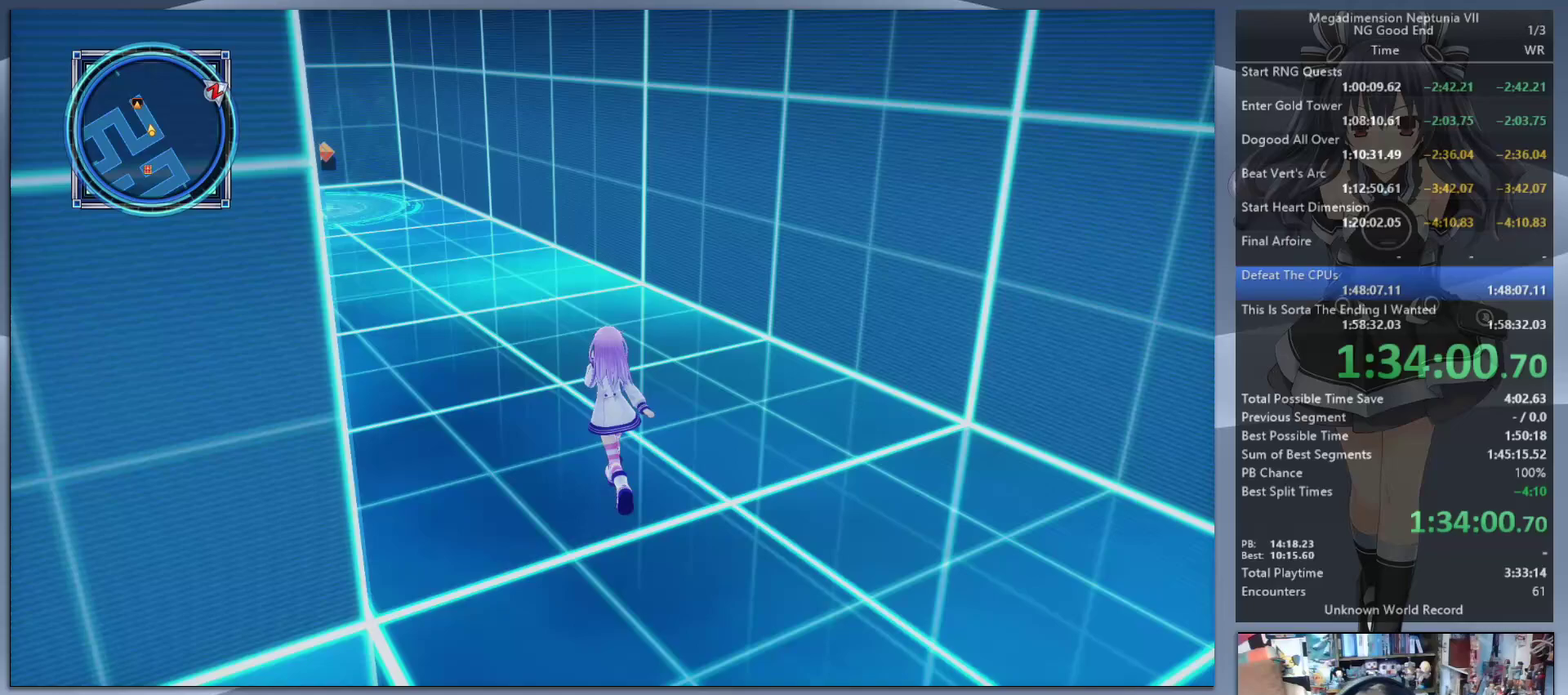
{"buttons": [], "left_stick": "up", "right_stick": "center", "events": [[233, "right_stick", "center"]]}
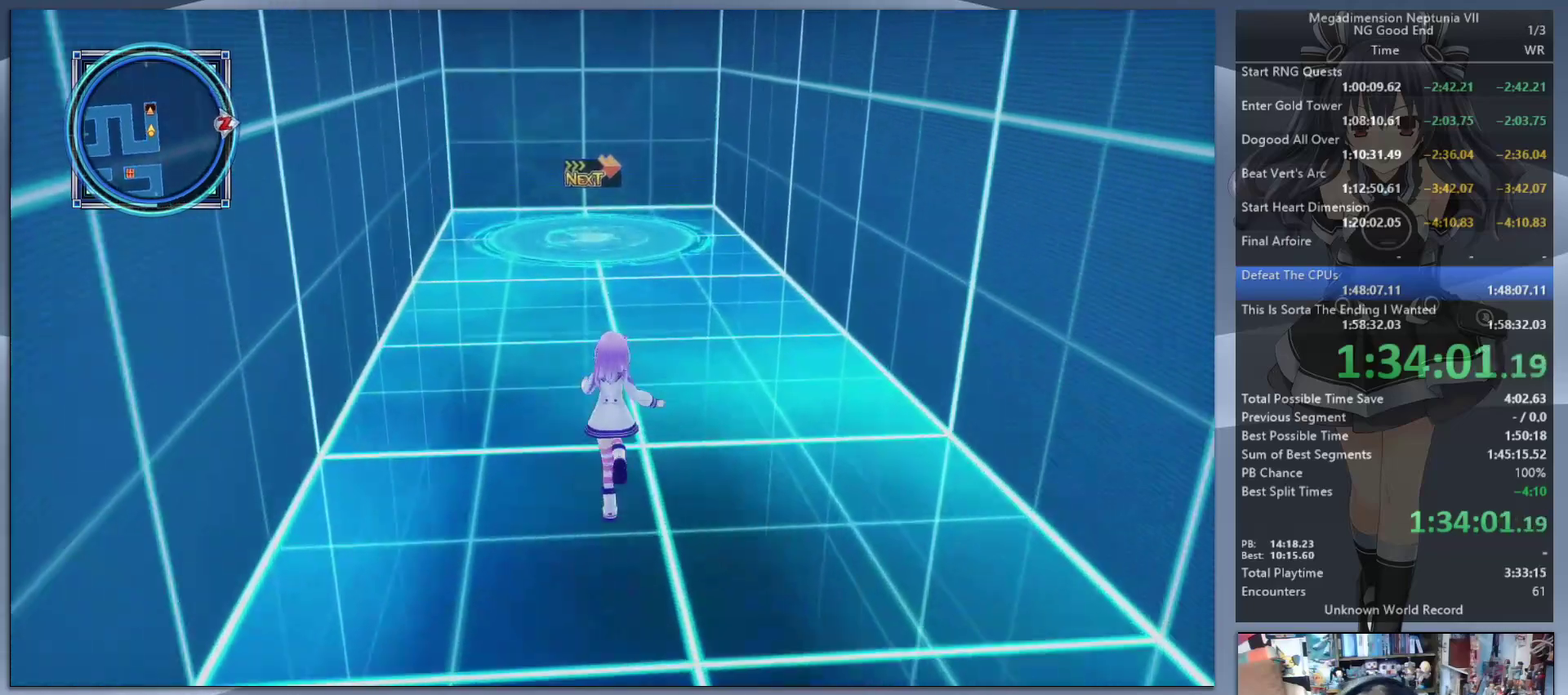
{"buttons": [], "left_stick": "up", "right_stick": "center", "events": []}
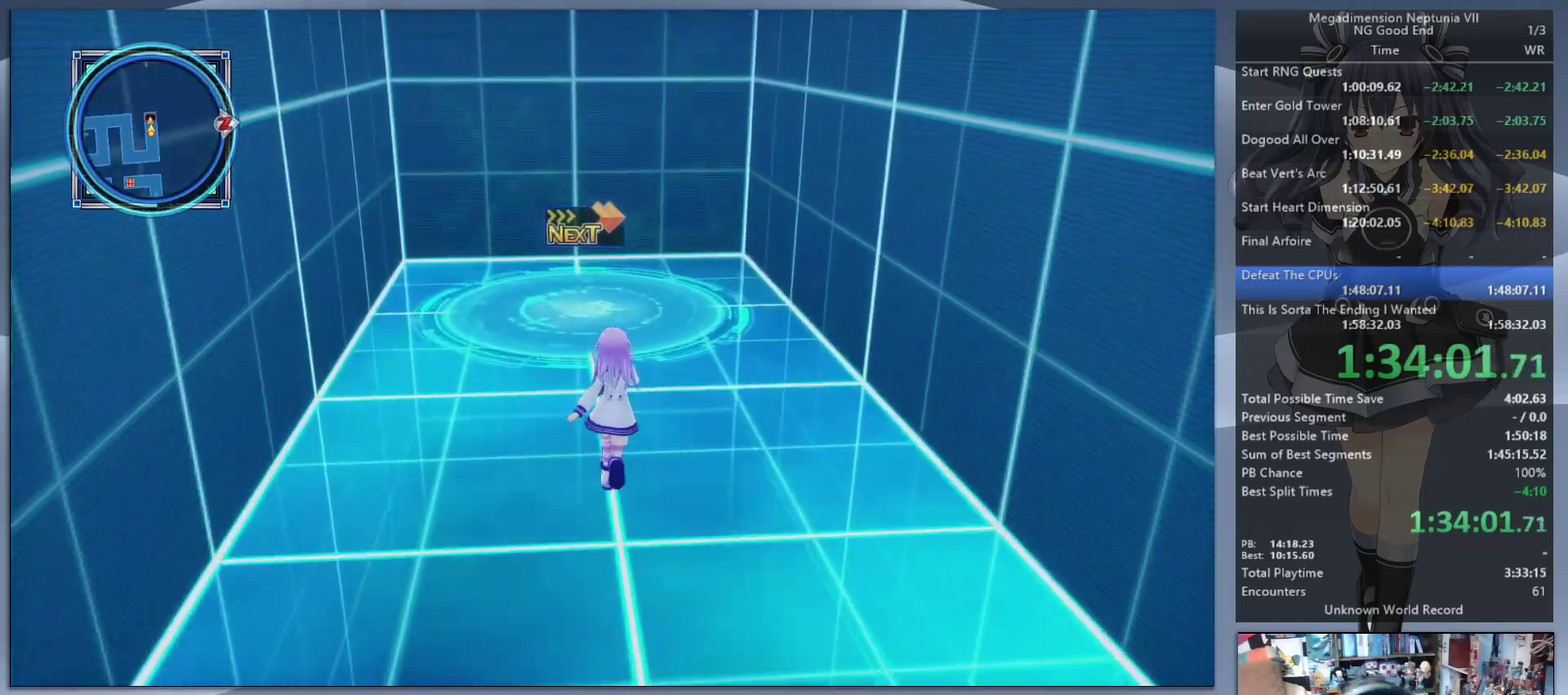
{"buttons": [], "left_stick": "up", "right_stick": "center", "events": []}
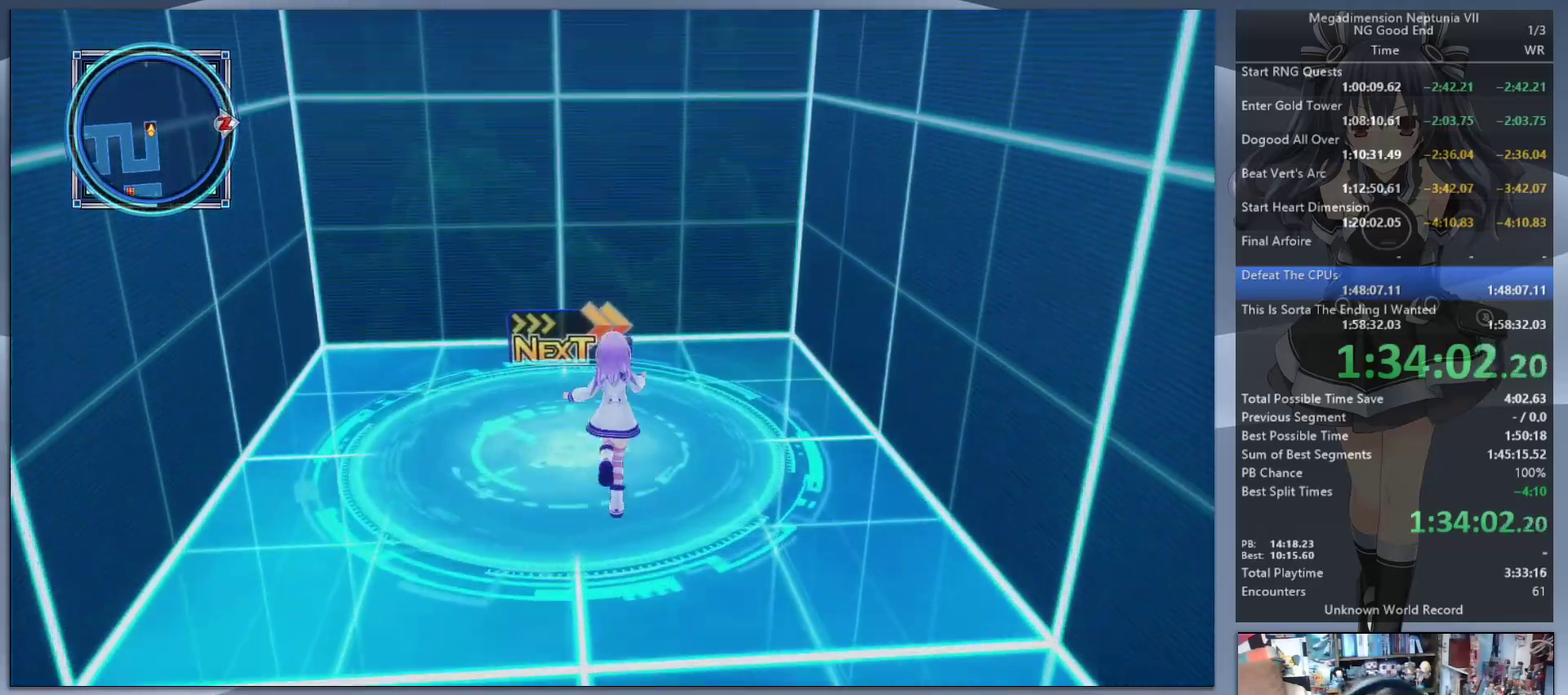
{"buttons": [], "left_stick": "up", "right_stick": "center", "events": []}
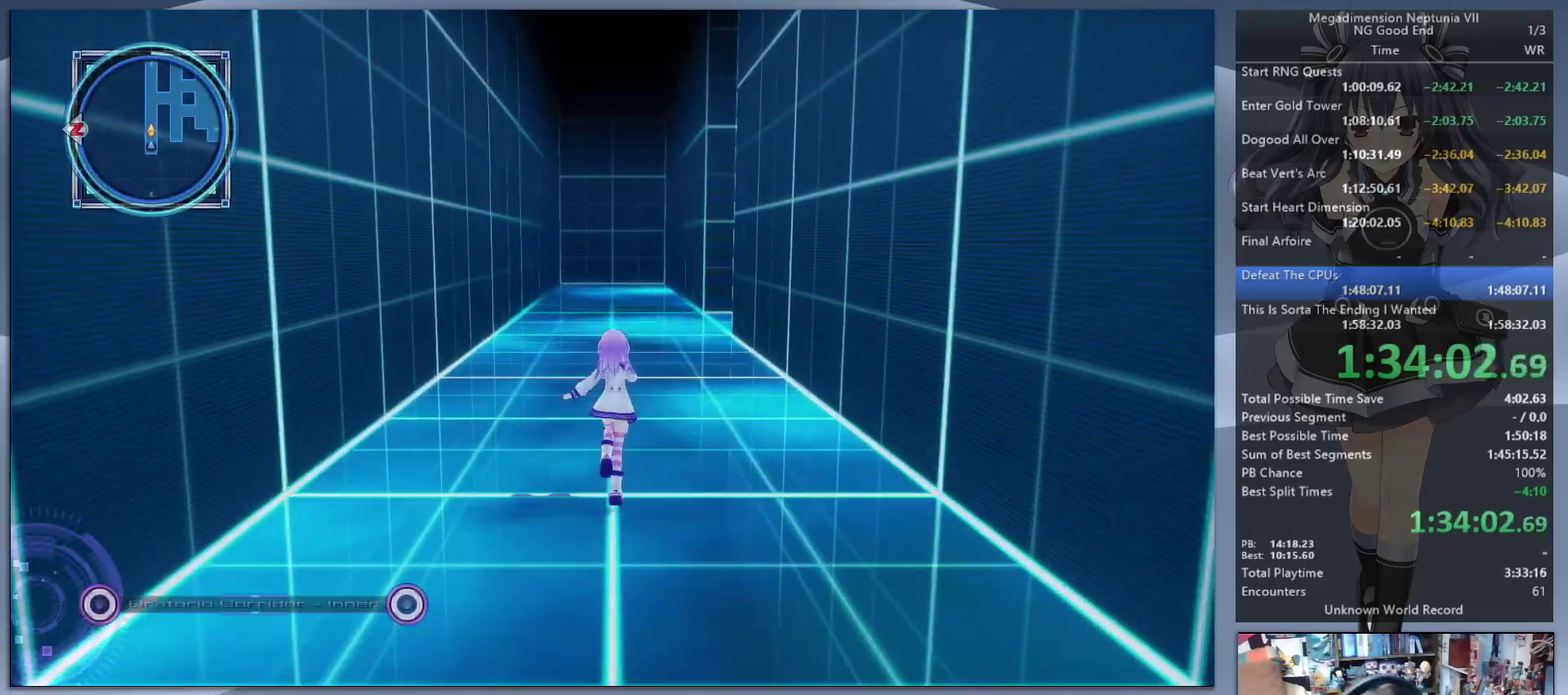
{"buttons": [], "left_stick": "up", "right_stick": "center", "events": [[333, "right_stick", "right"], [433, "right_stick", "center"]]}
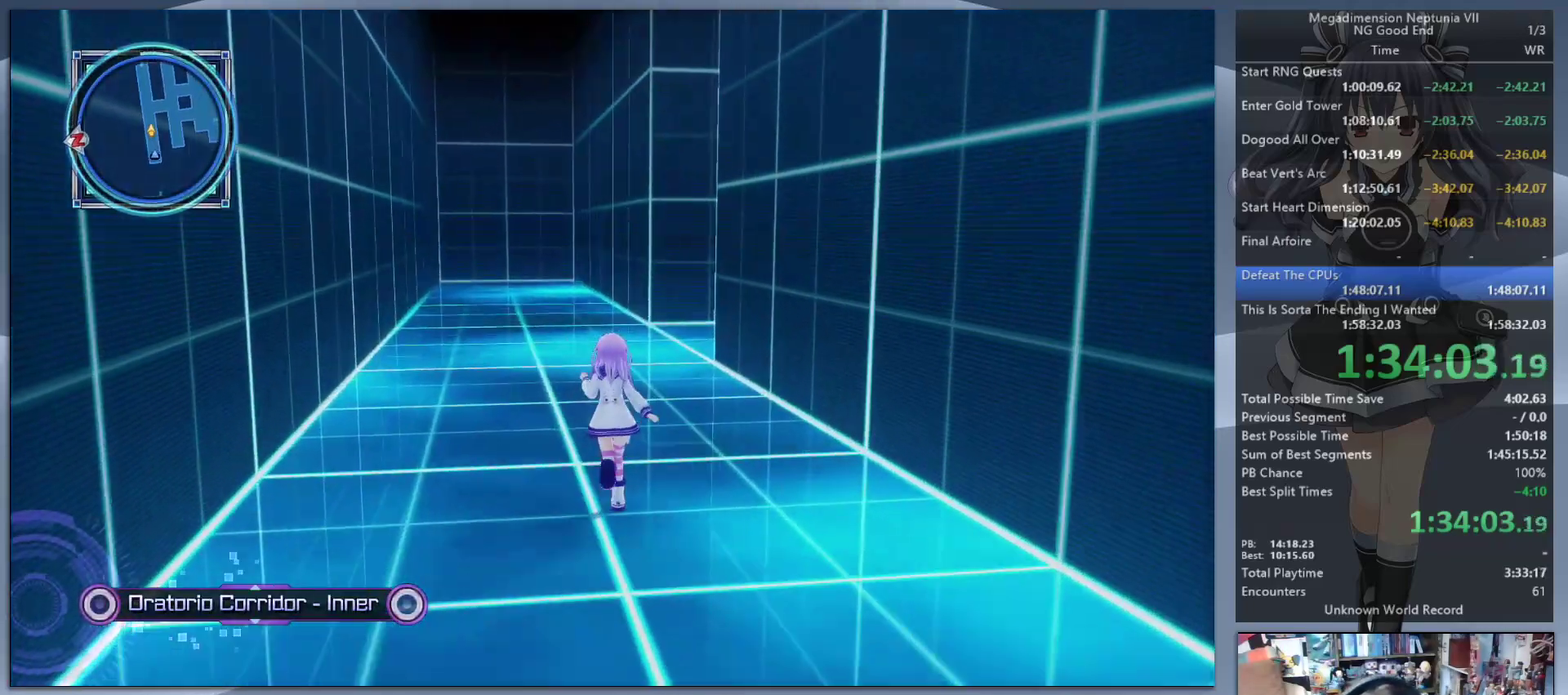
{"buttons": [], "left_stick": "up", "right_stick": "center", "events": []}
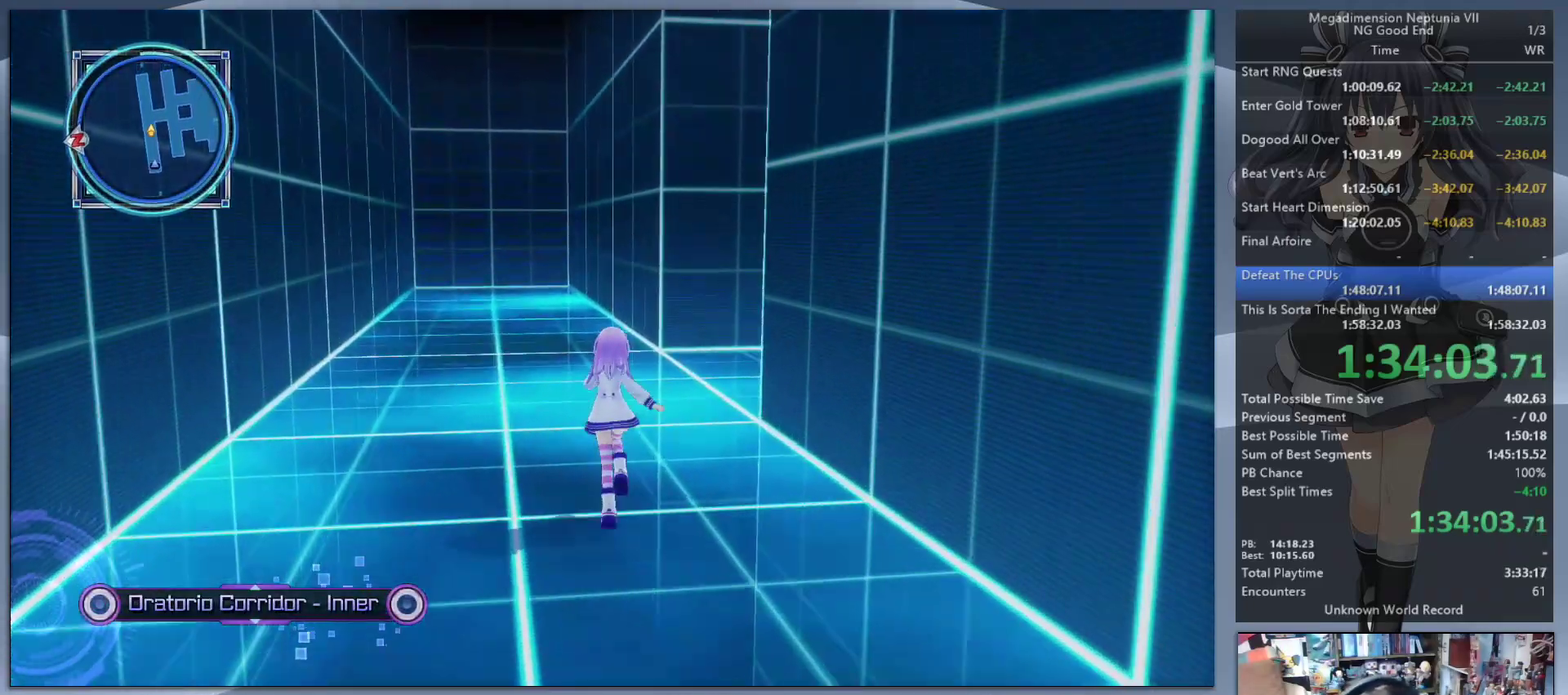
{"buttons": [], "left_stick": "up", "right_stick": "right", "events": [[133, "right_stick", "right"]]}
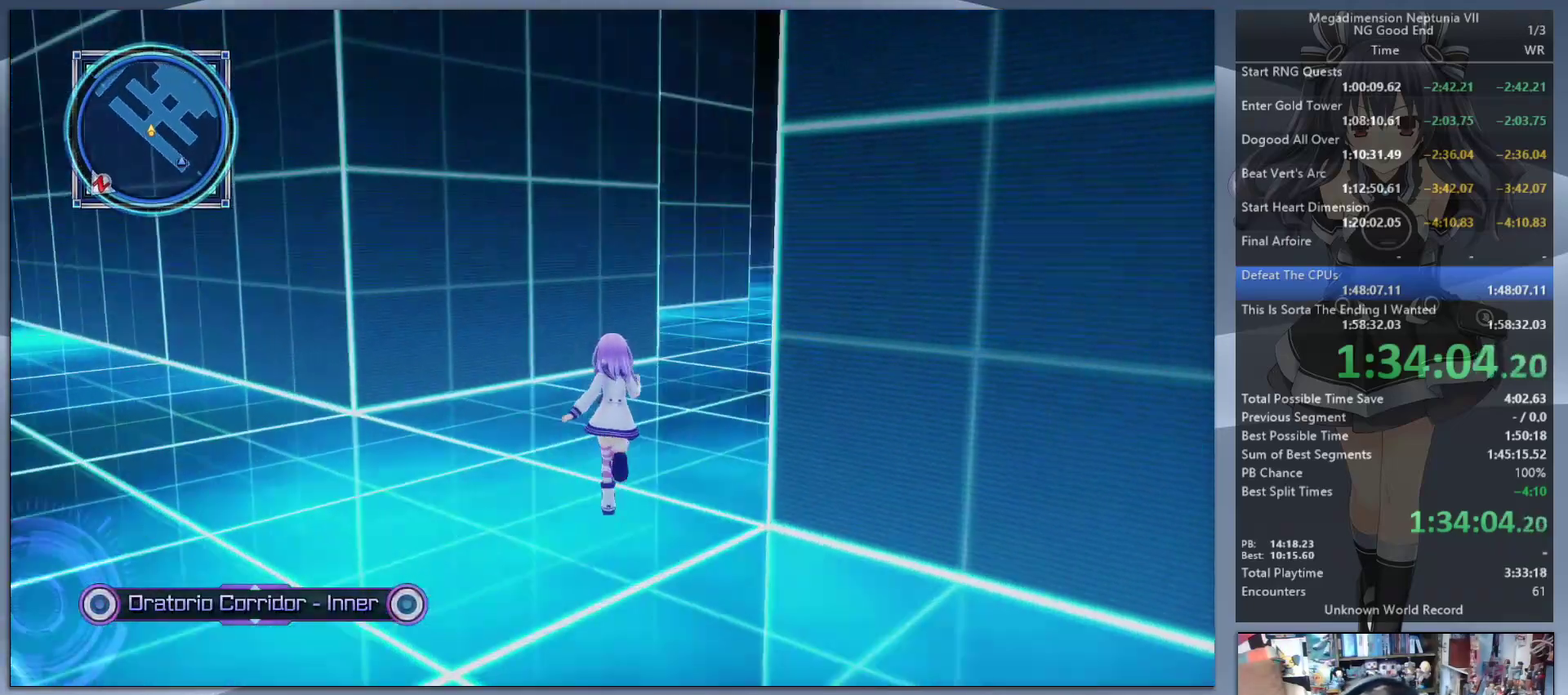
{"buttons": [], "left_stick": "up", "right_stick": "center", "events": [[367, "right_stick", "center"]]}
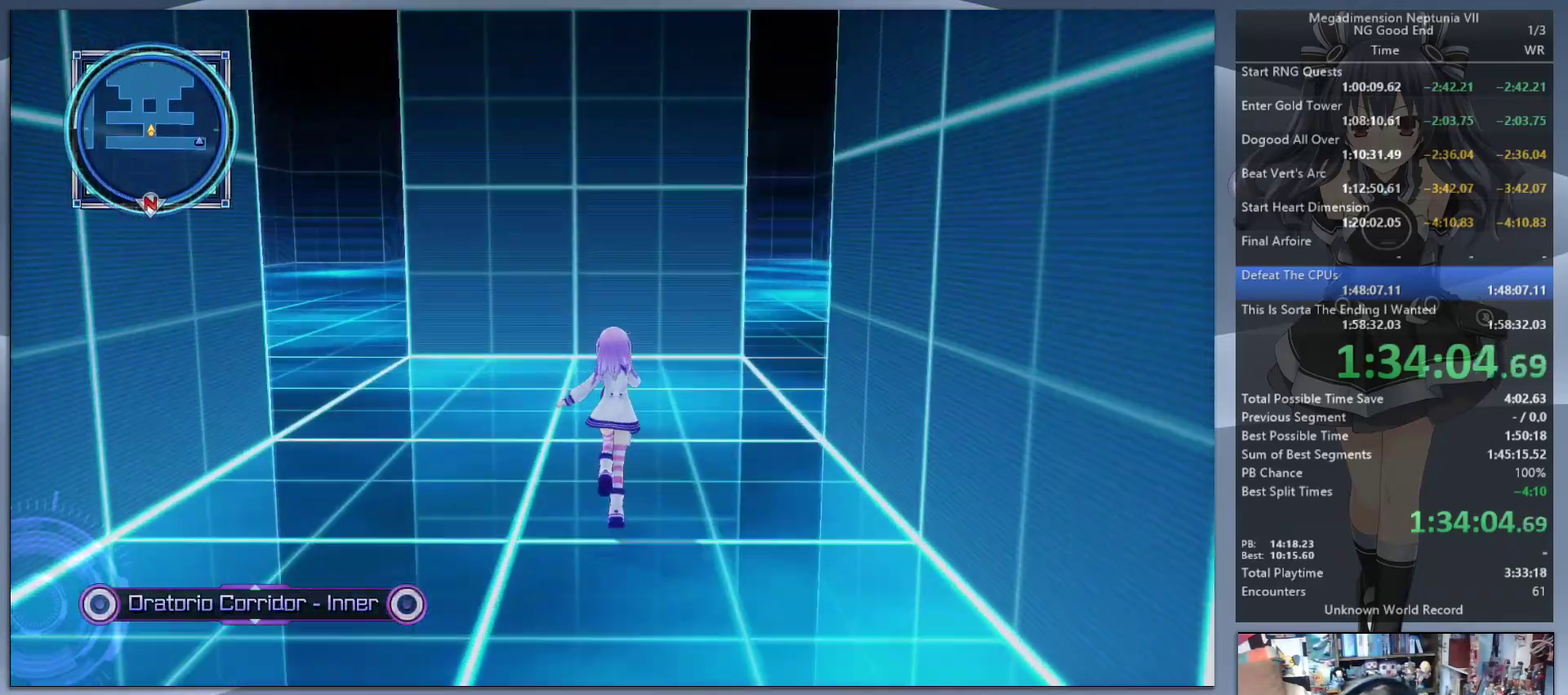
{"buttons": [], "left_stick": "up", "right_stick": "center", "events": [[67, "right_stick", "right"], [333, "right_stick", "center"]]}
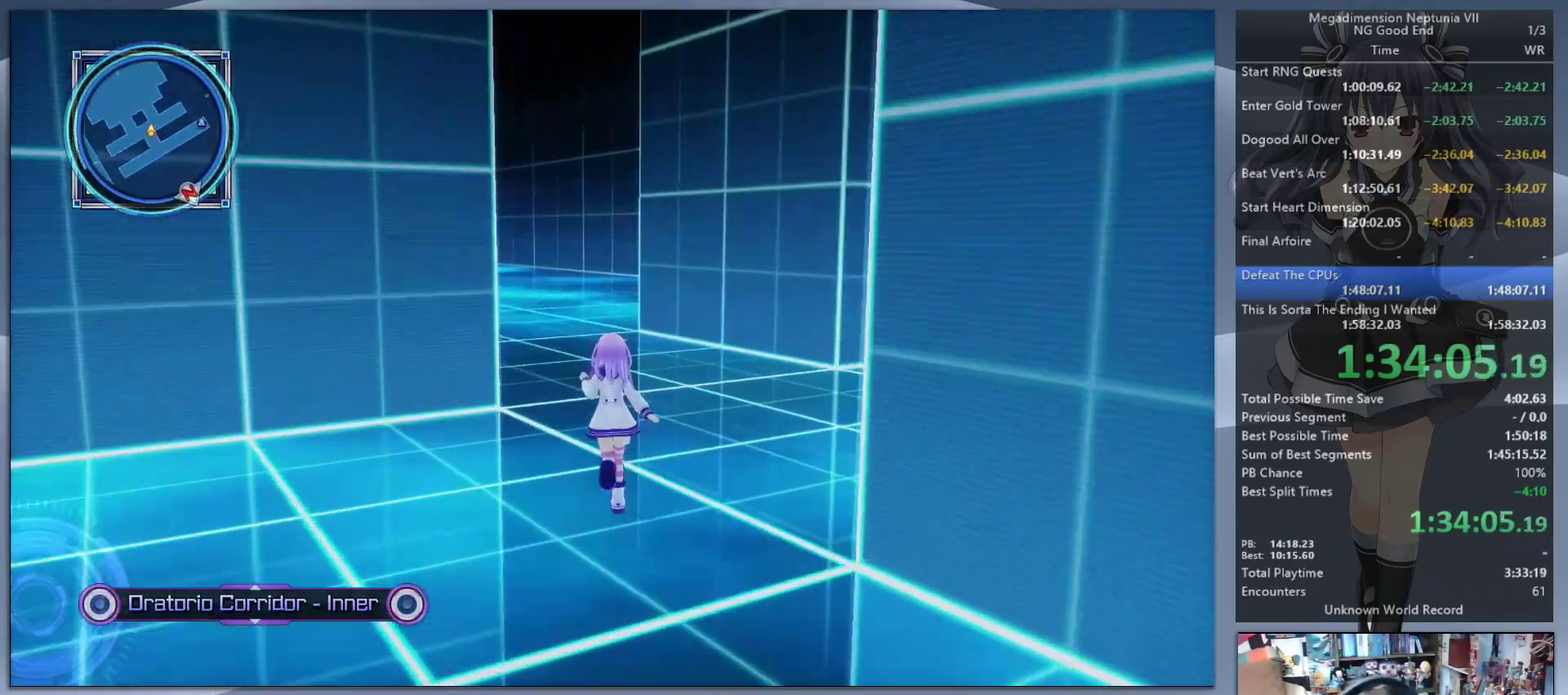
{"buttons": [], "left_stick": "up", "right_stick": "up-left", "events": [[467, "right_stick", "up-left"]]}
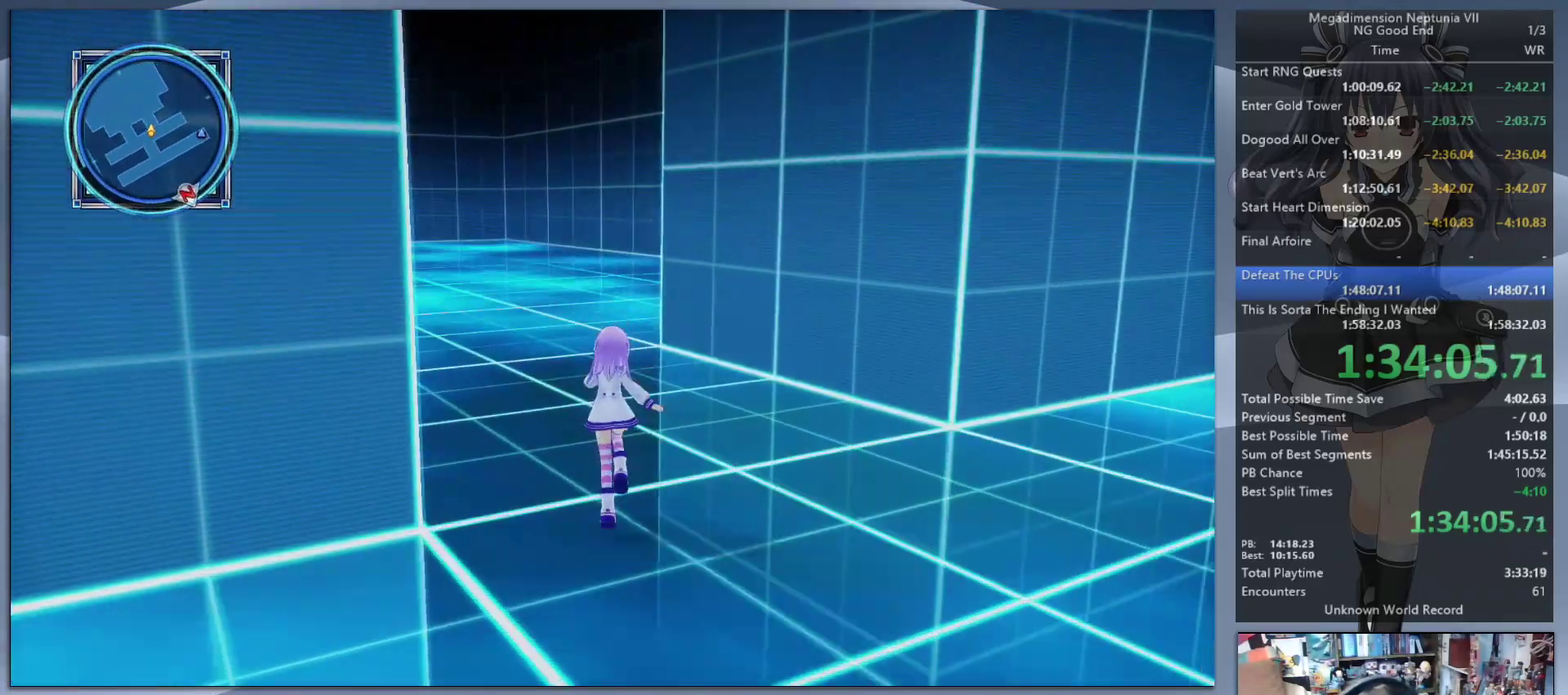
{"buttons": [], "left_stick": "up", "right_stick": "center", "events": [[67, "right_stick", "center"]]}
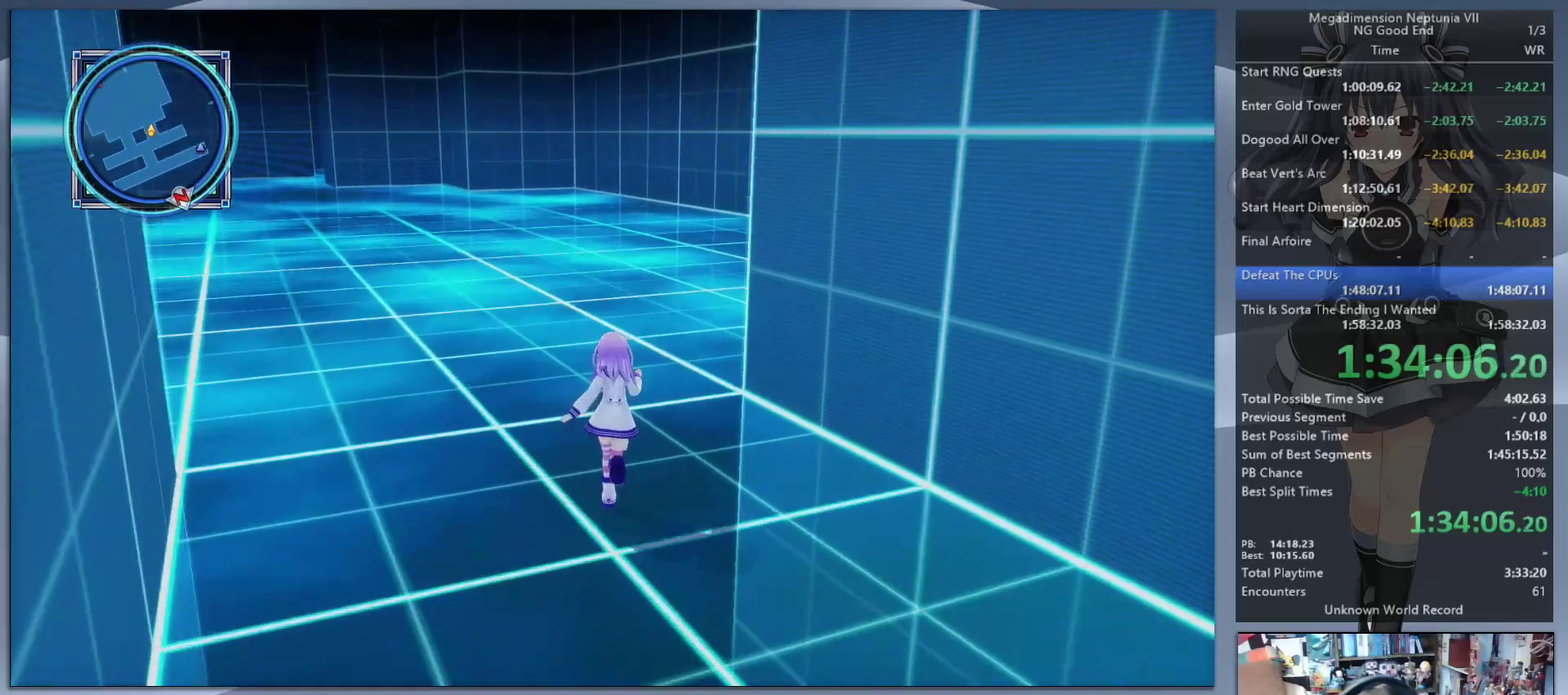
{"buttons": [], "left_stick": "up", "right_stick": "center", "events": []}
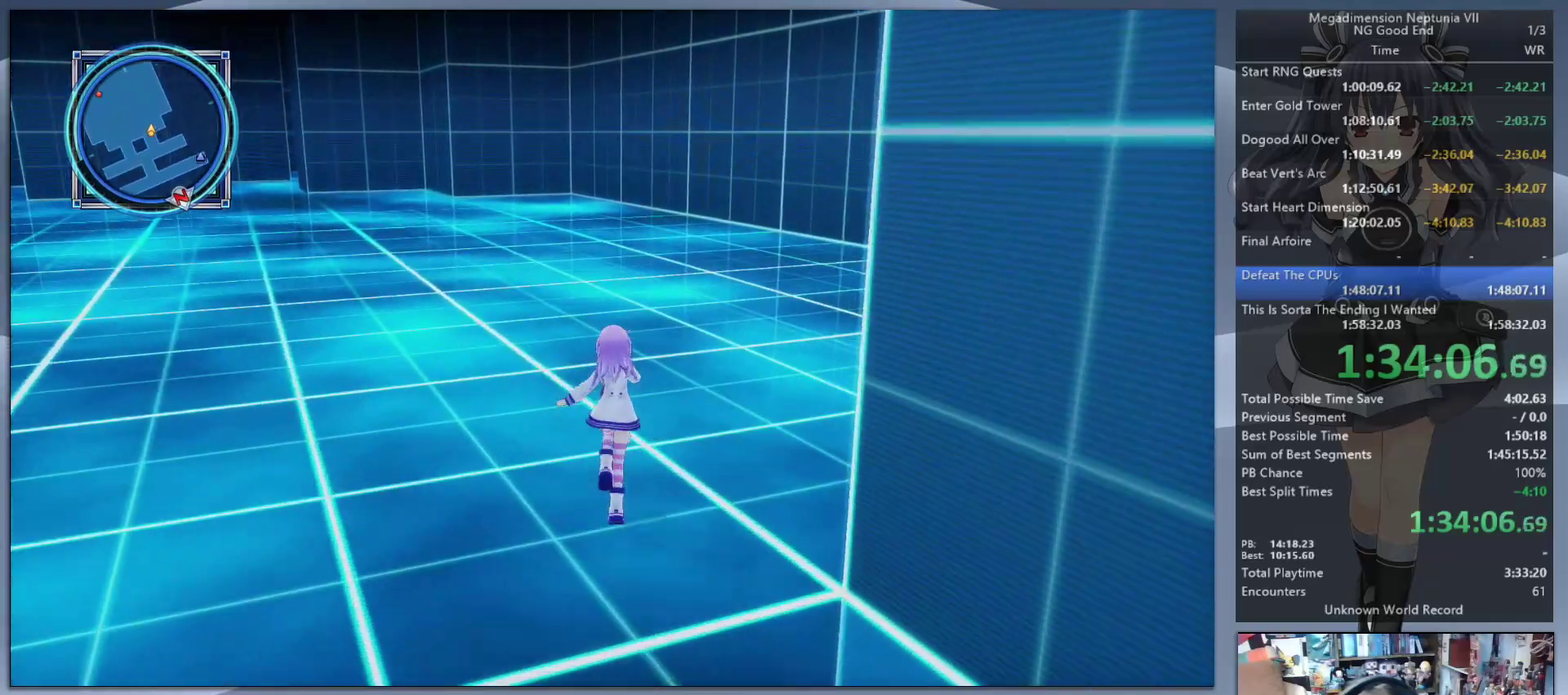
{"buttons": [], "left_stick": "up", "right_stick": "center", "events": [[300, "right_stick", "left"], [433, "right_stick", "center"]]}
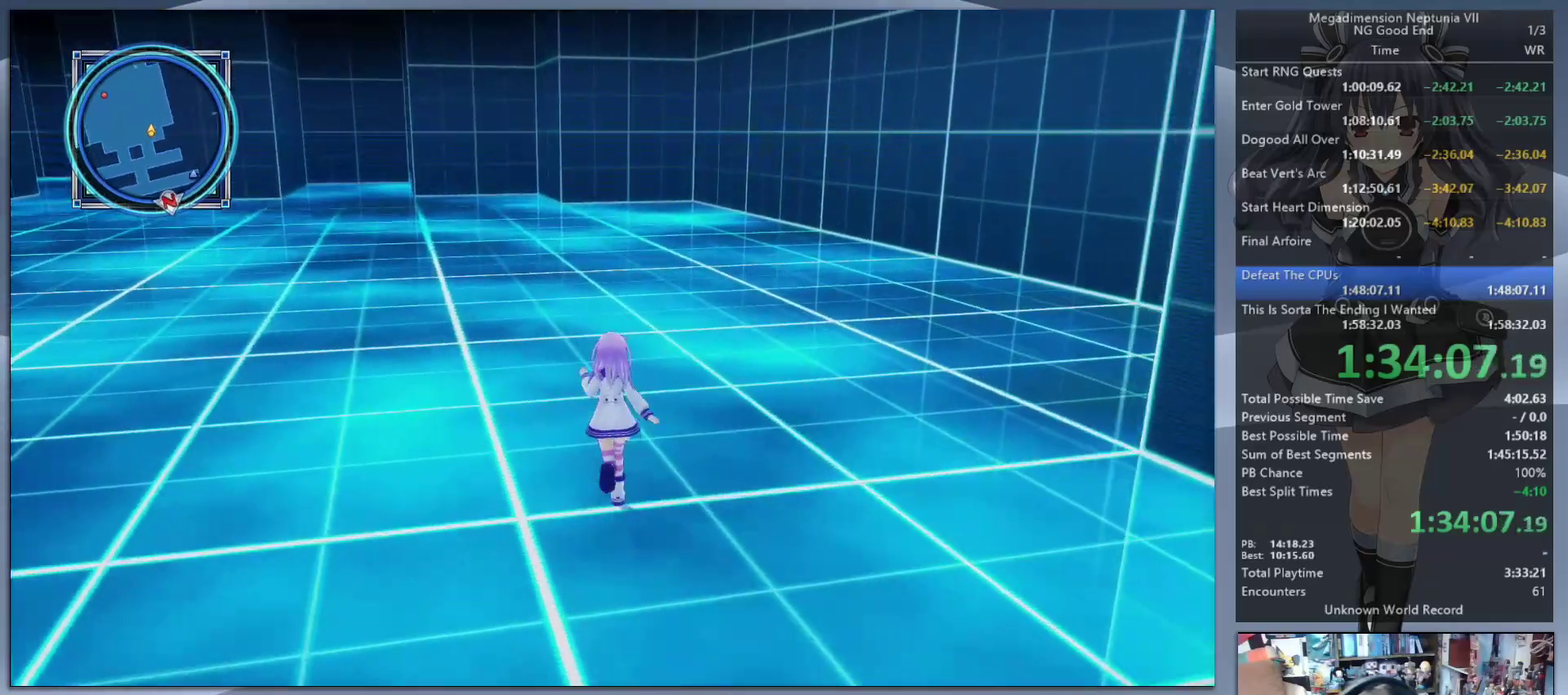
{"buttons": [], "left_stick": "up", "right_stick": "center", "events": [[100, "right_stick", "left"], [200, "right_stick", "center"]]}
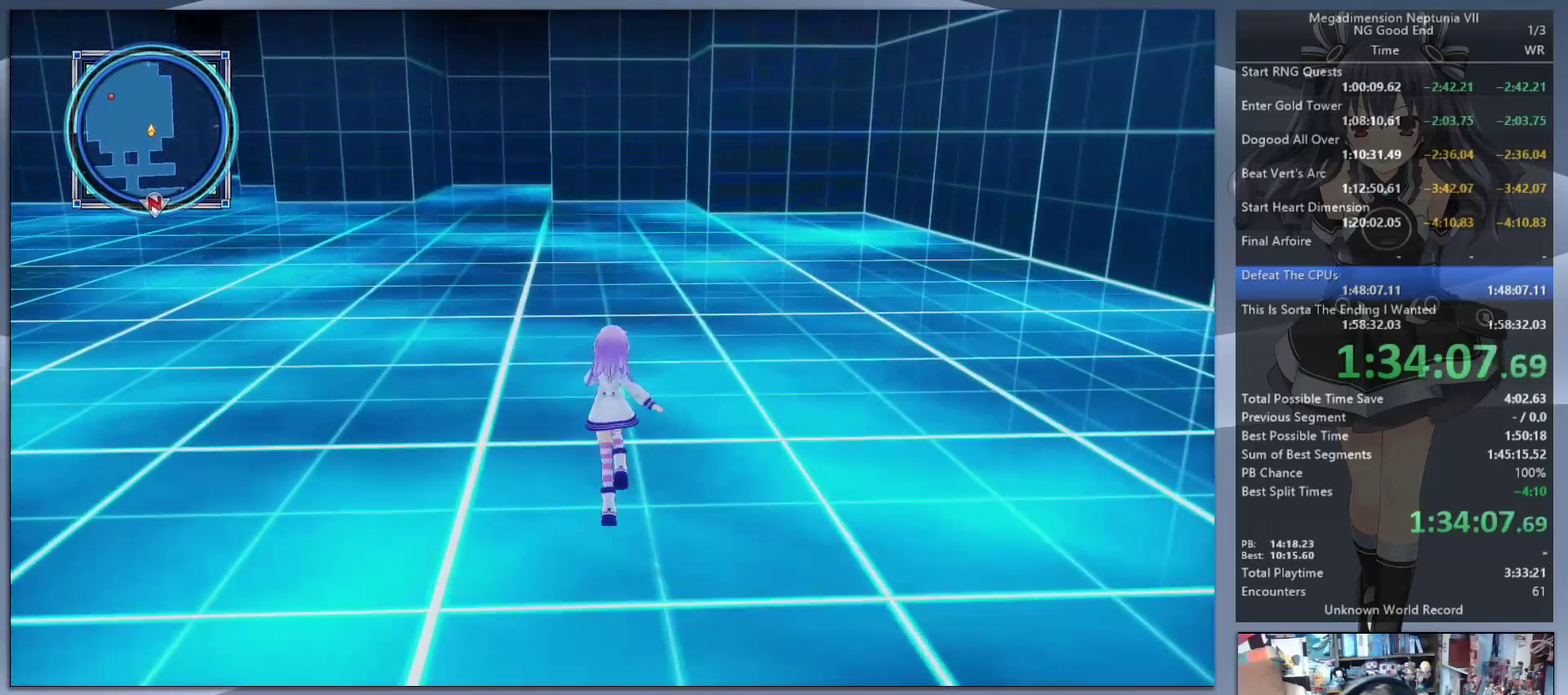
{"buttons": [], "left_stick": "up", "right_stick": "center", "events": []}
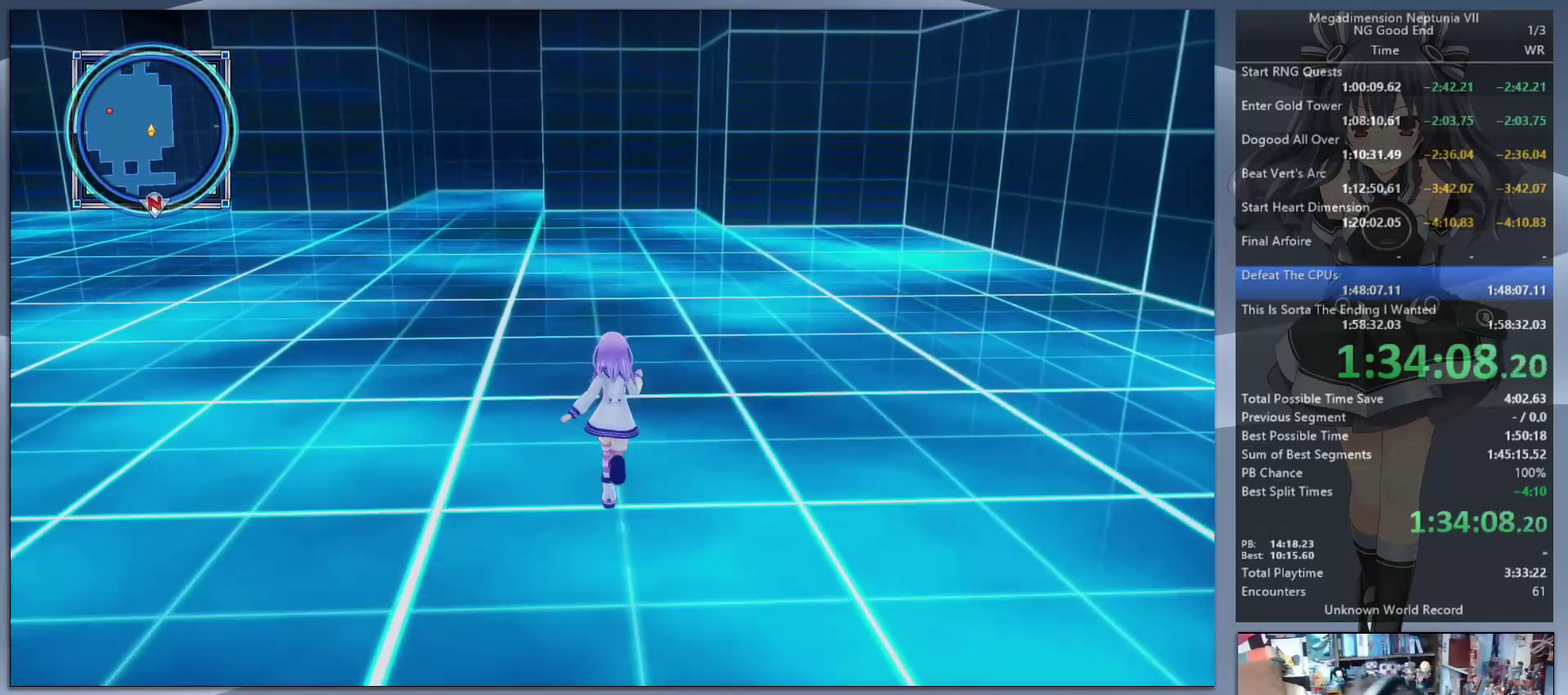
{"buttons": [], "left_stick": "up", "right_stick": "center", "events": []}
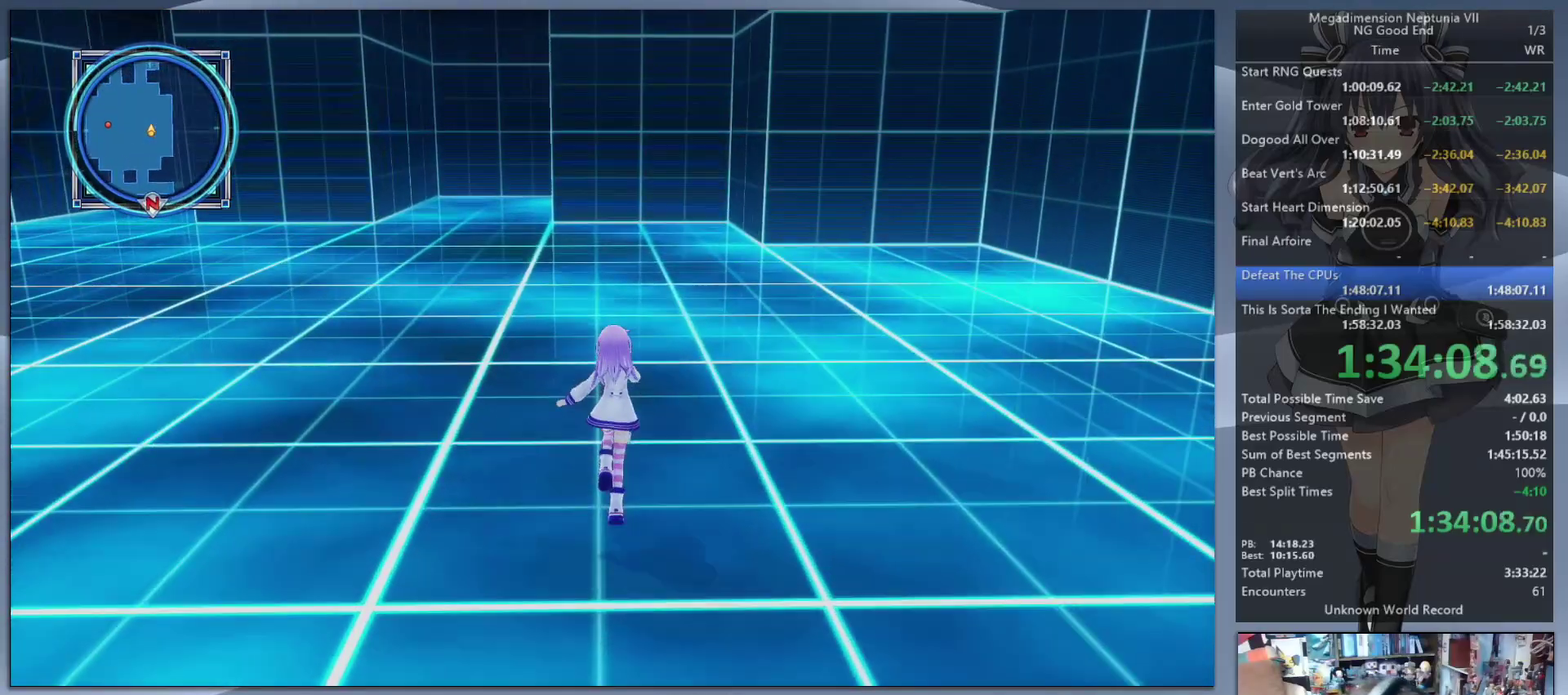
{"buttons": [], "left_stick": "up", "right_stick": "left", "events": [[500, "right_stick", "left"]]}
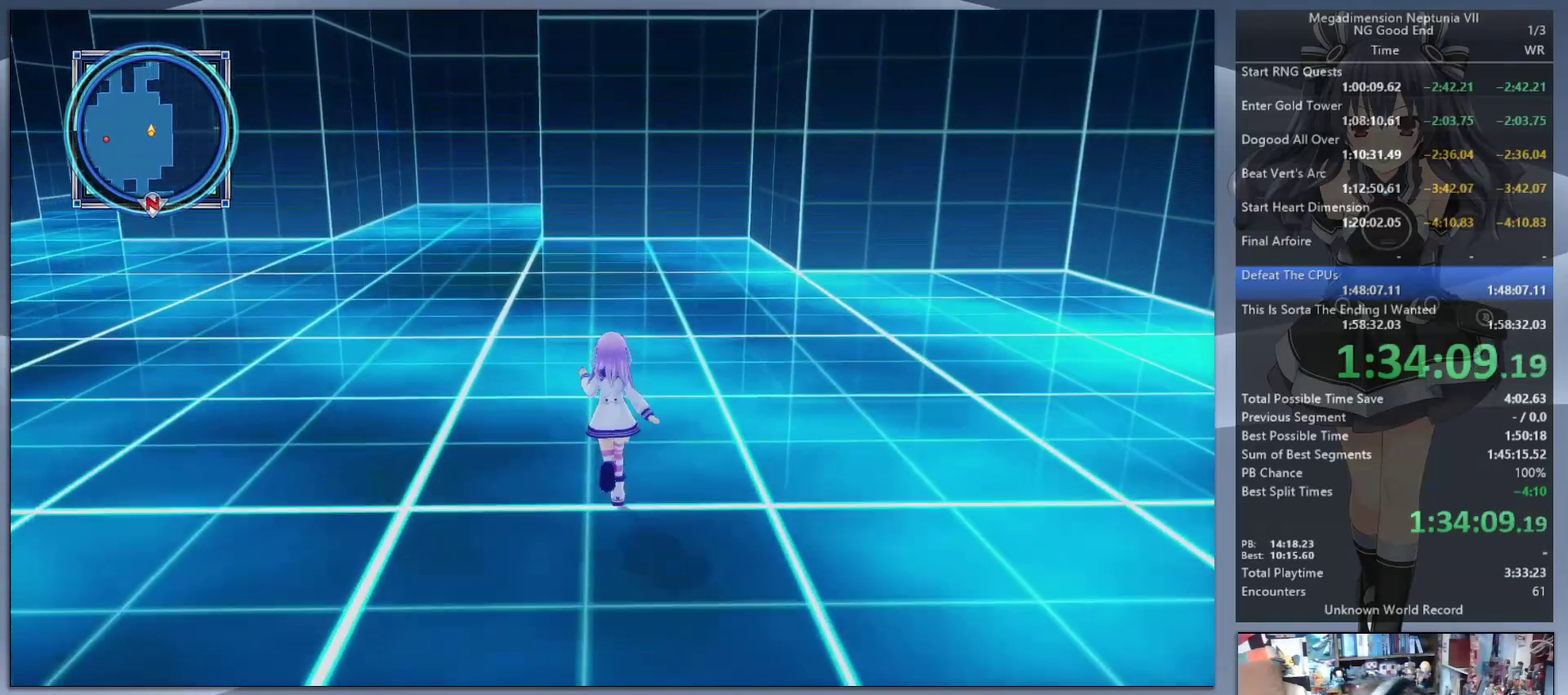
{"buttons": [], "left_stick": "up", "right_stick": "center", "events": [[67, "right_stick", "center"]]}
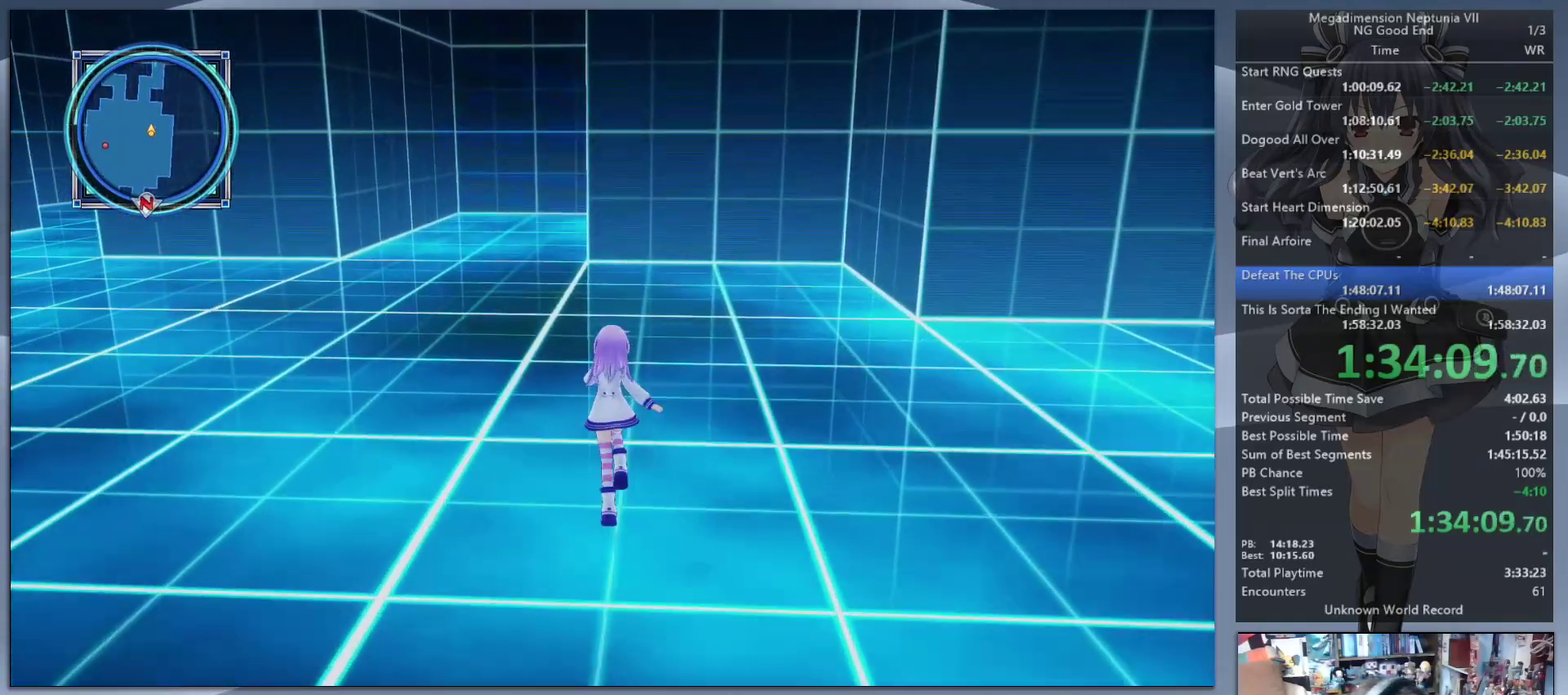
{"buttons": [], "left_stick": "up", "right_stick": "center", "events": []}
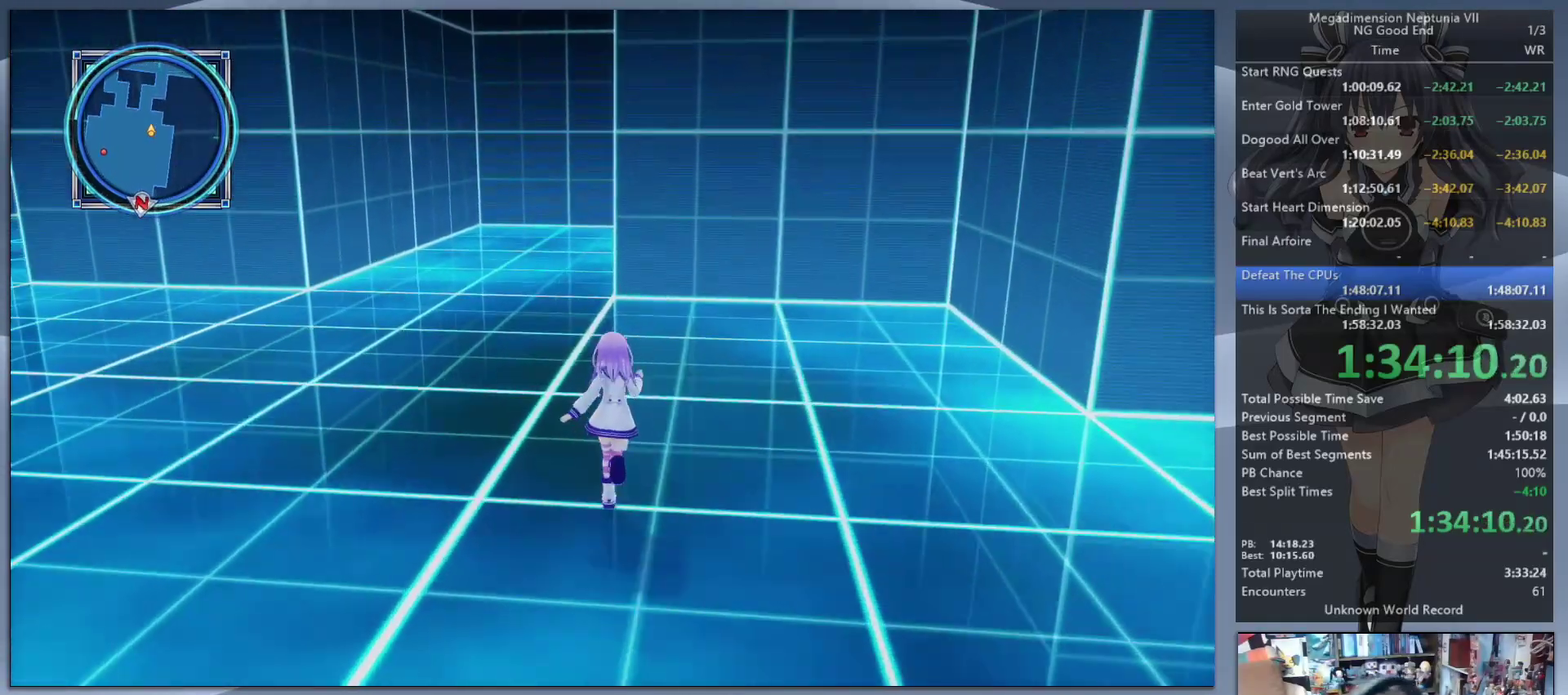
{"buttons": [], "left_stick": "up", "right_stick": "center", "events": [[233, "right_stick", "up-left"], [300, "right_stick", "center"]]}
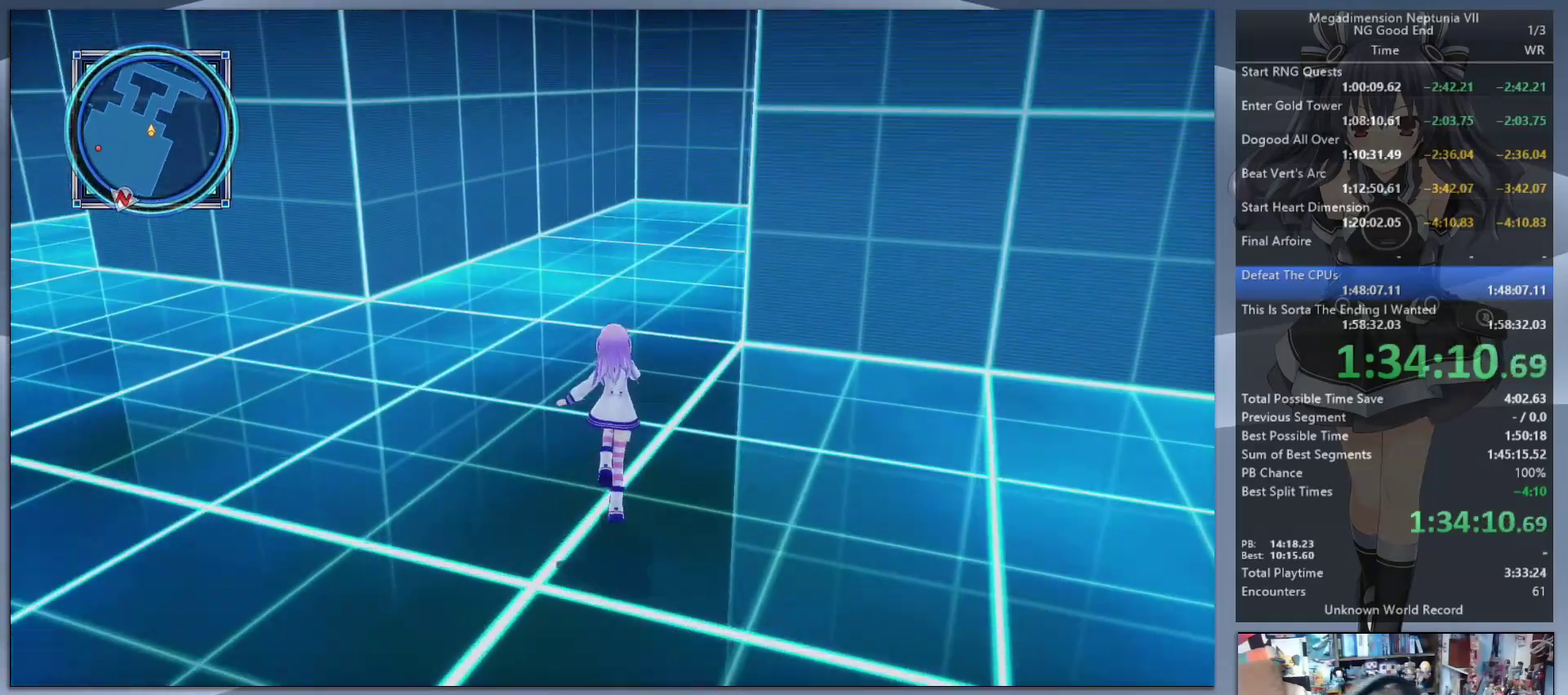
{"buttons": [], "left_stick": "up", "right_stick": "center", "events": []}
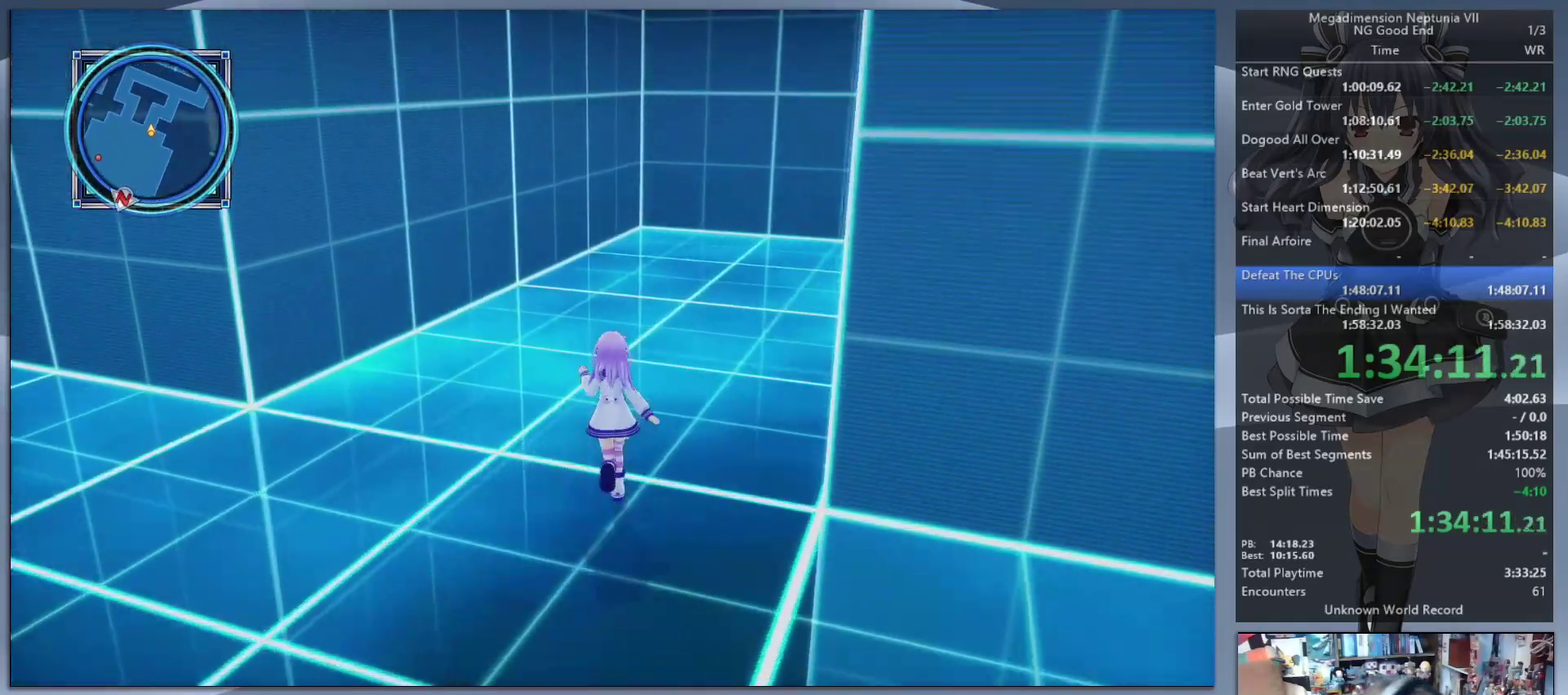
{"buttons": [], "left_stick": "up", "right_stick": "center", "events": [[167, "right_stick", "right"], [467, "right_stick", "center"]]}
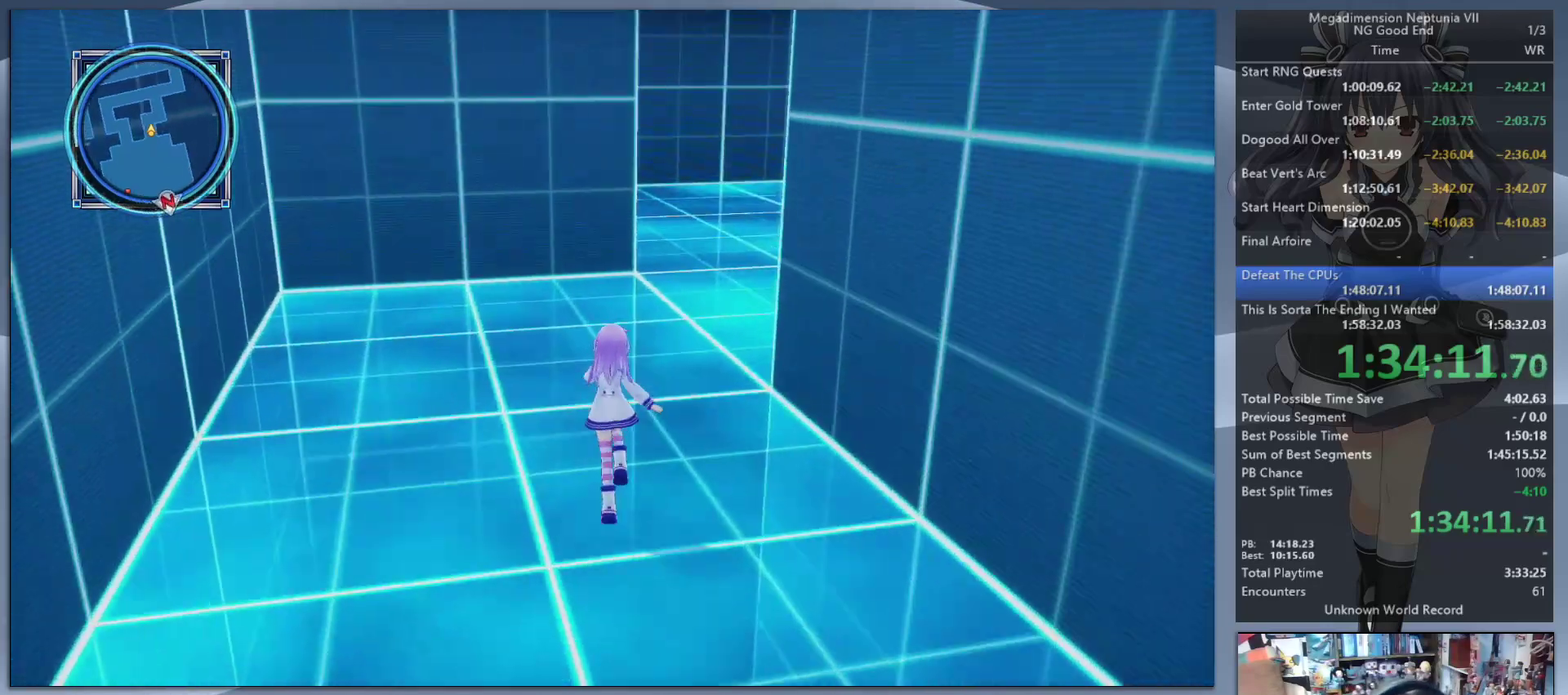
{"buttons": [], "left_stick": "up", "right_stick": "center", "events": [[167, "right_stick", "right"], [367, "right_stick", "center"]]}
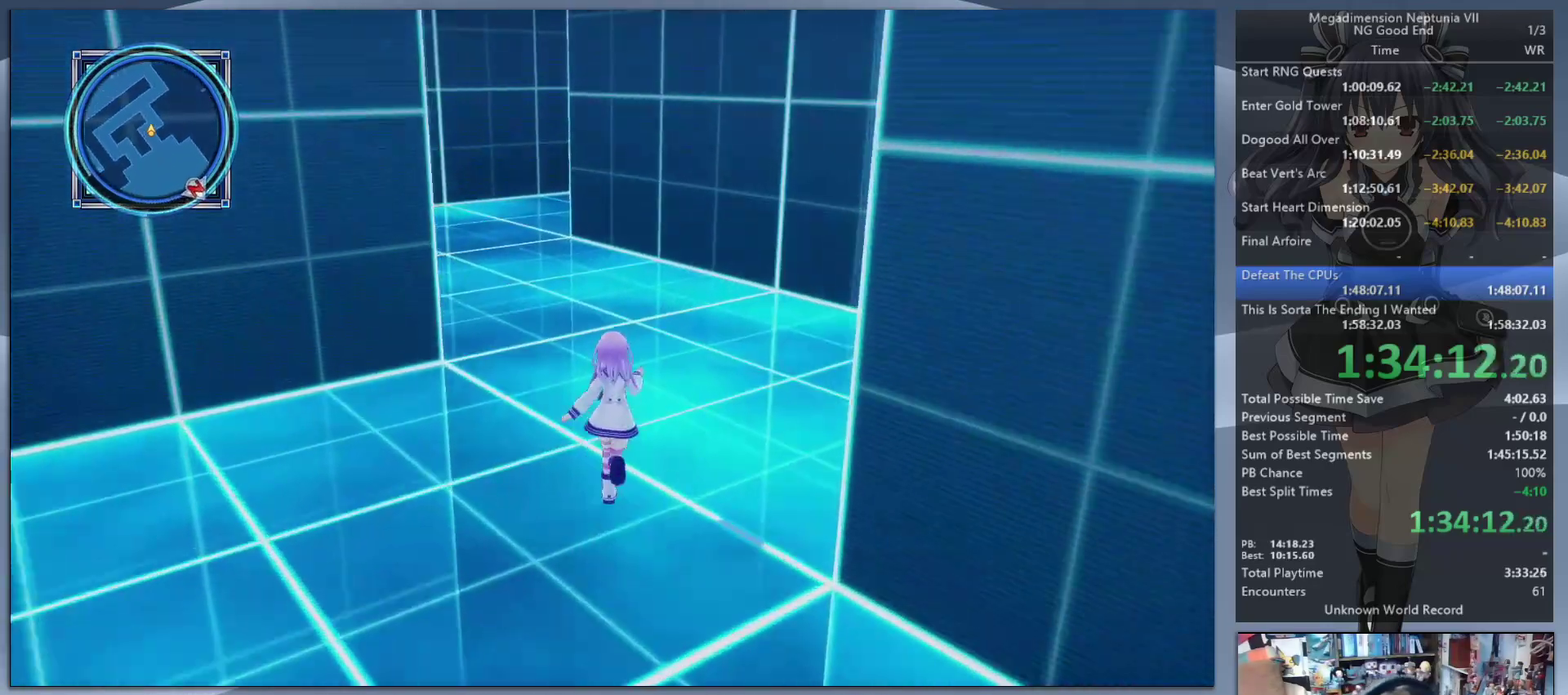
{"buttons": [], "left_stick": "up", "right_stick": "center", "events": [[133, "right_stick", "left"], [233, "right_stick", "center"]]}
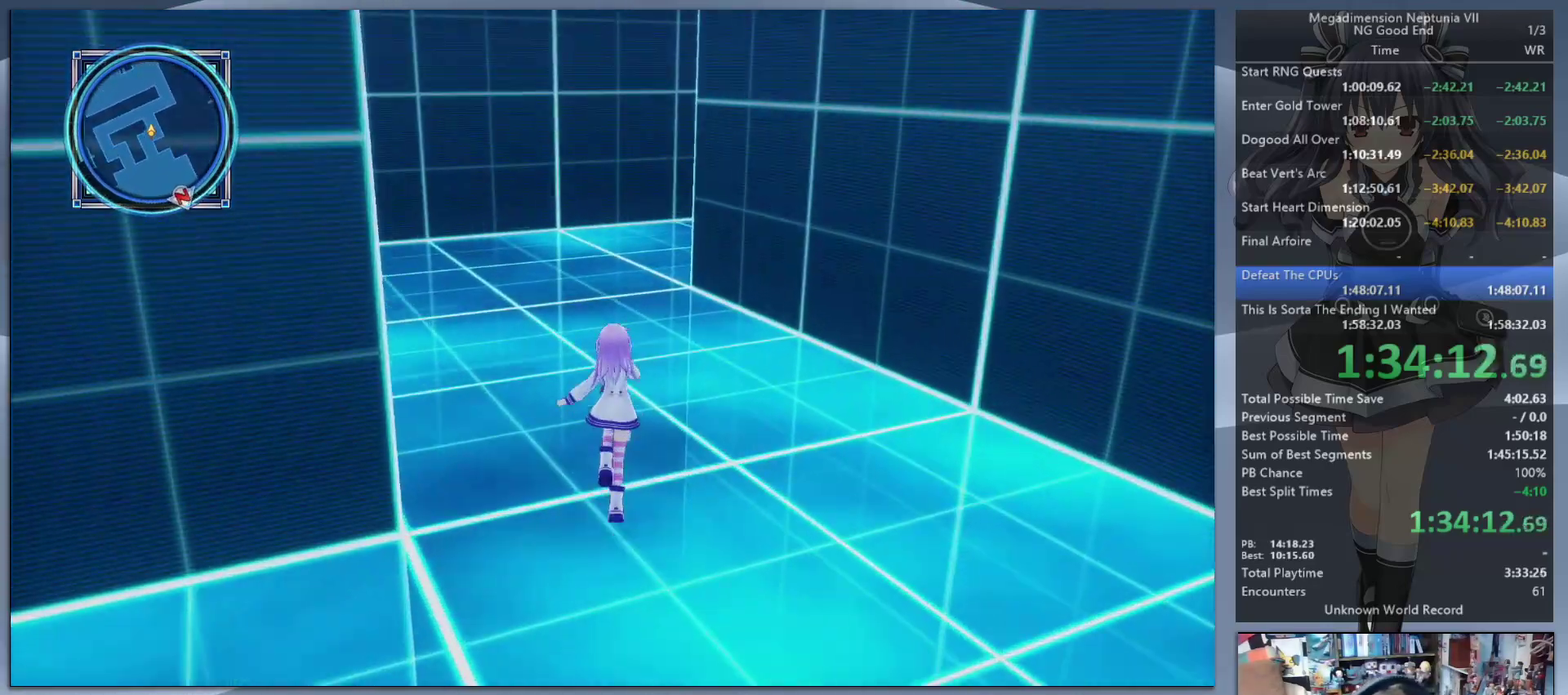
{"buttons": [], "left_stick": "up", "right_stick": "center", "events": []}
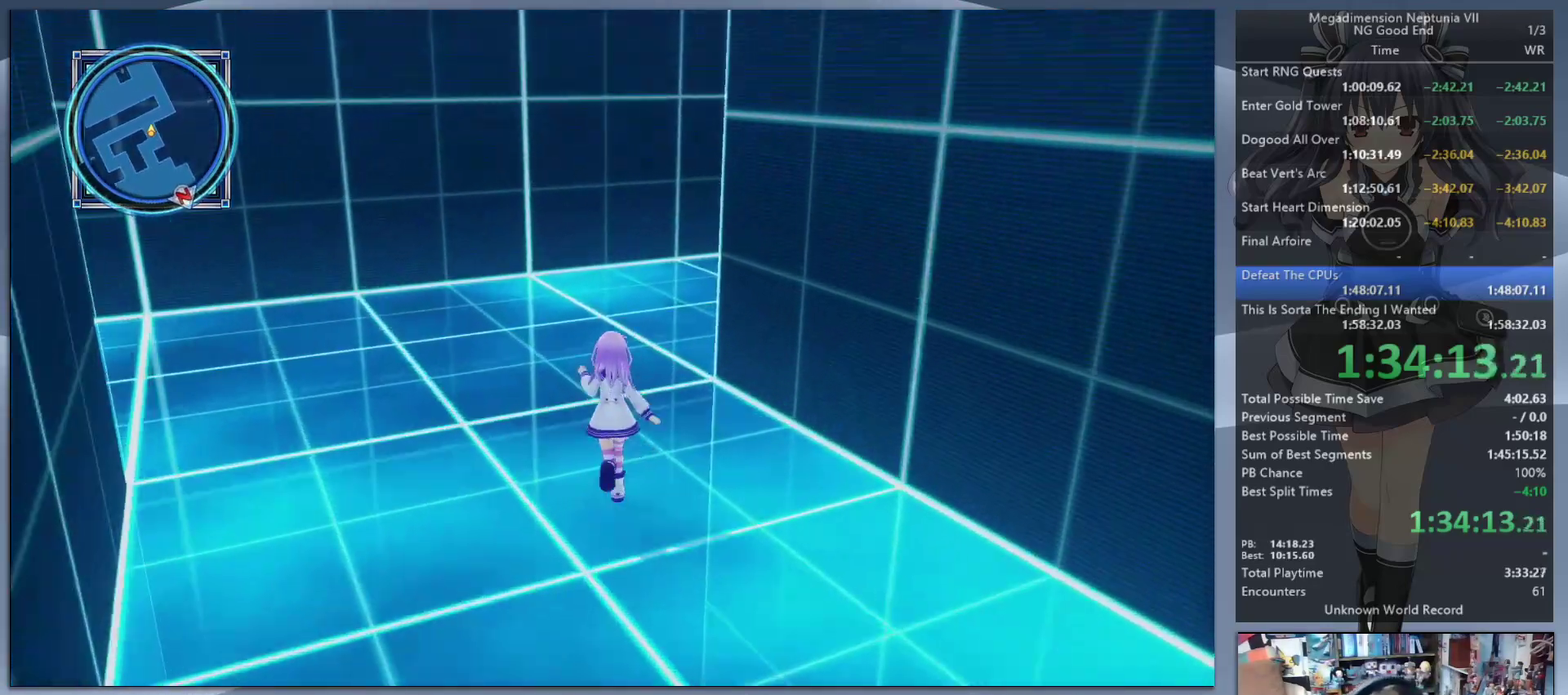
{"buttons": [], "left_stick": "up", "right_stick": "right", "events": [[333, "right_stick", "right"]]}